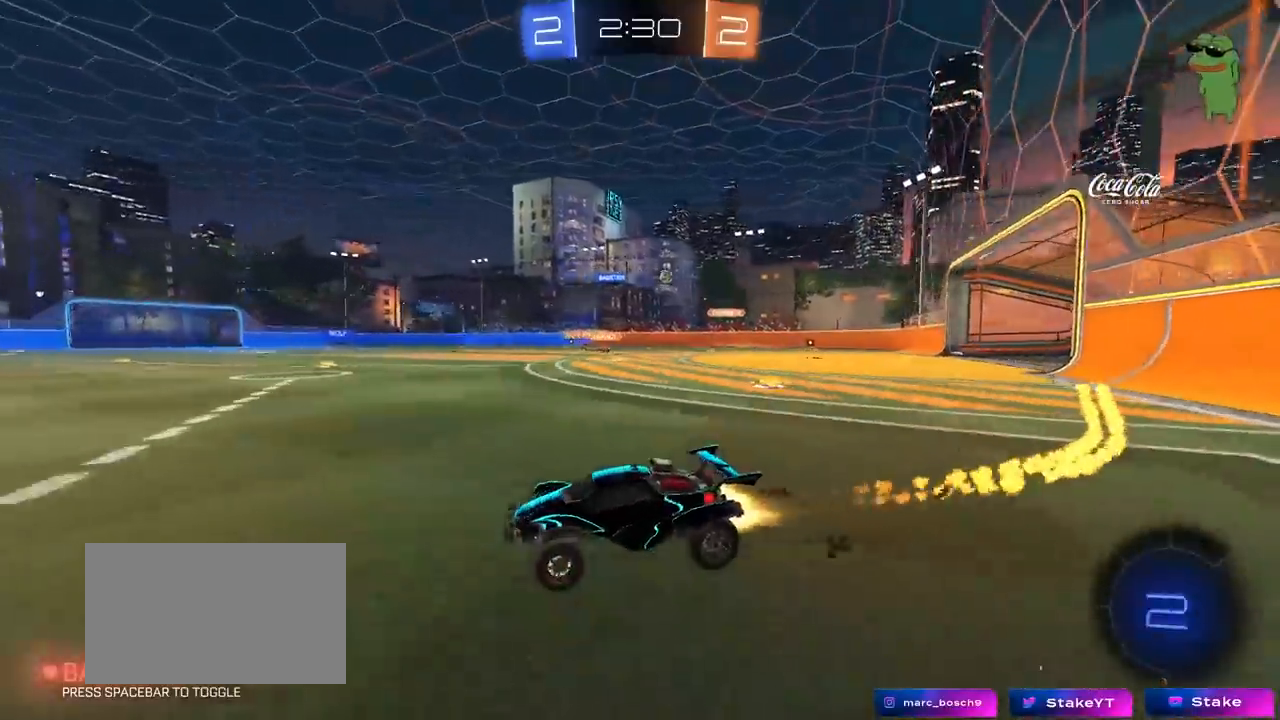
Gameplay with keyboard and mouse; each line is a JSON object with the keys and mouse buttons held at the frame after it. "events" lists presses ("down") and releases ("up") of "1", "2", "3", "4", "5", "a", "alt", "c", "caps_lock", "ctrl", "d", "e", "f", "g", "q", "r", "s", "shift", "space", "t", "tab", "v", "w", "x", "z", "mouse_left", "mouse_wheel" and "mouse_right" between this image and that frame as [ms after this image, input, new state], when the widget could be followed in between. "mouse_left", "mouse_wheel", "mouse_right" = the "left", "wheel", "right" buttons of the "mouse" list. No other keys are recorded. "wheel" means that the mouse wheel is clicked or scrolled. "mouse_move" is the direction in which the mouse moves at that frame (one of eight, or "still"), when it could be read.
{"keys": ["d", "w"], "mouse": [], "mouse_move": "still", "events": [[133, "mouse_left", "up"], [183, "a", "up"], [183, "d", "down"], [283, "shift", "down"], [317, "shift", "up"]]}
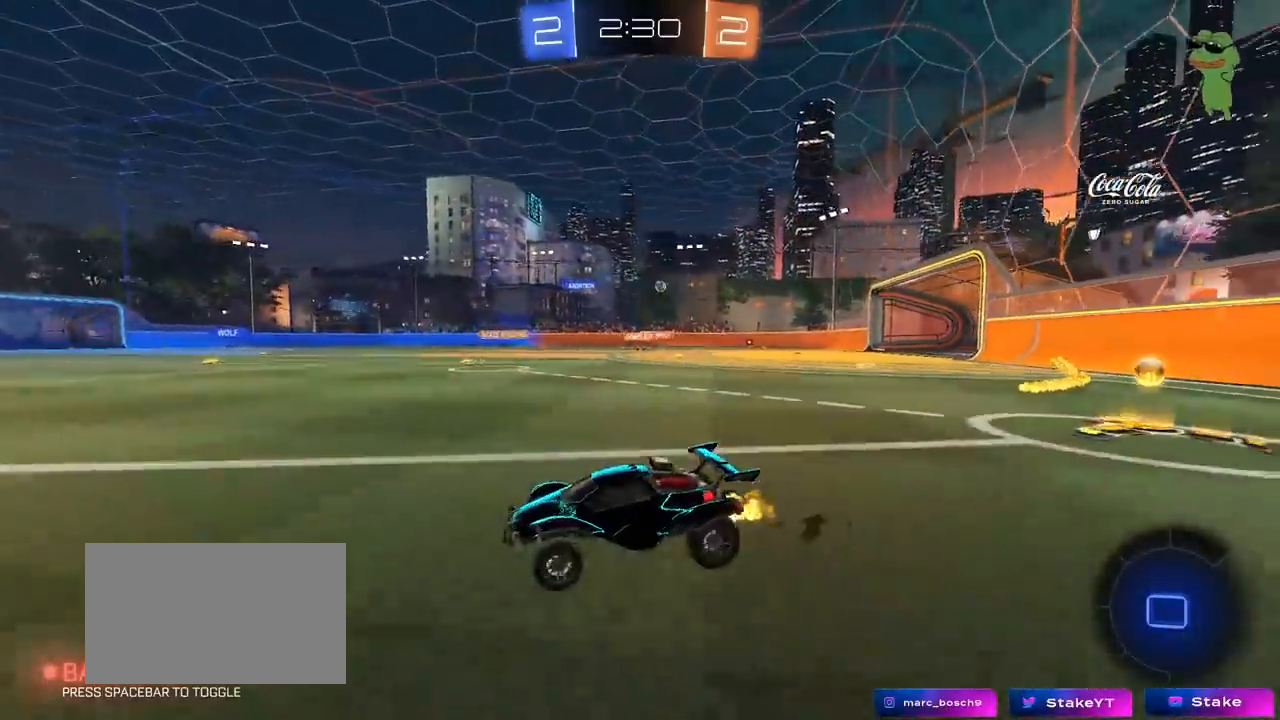
{"keys": ["a", "s", "shift", "space"], "mouse": ["right"], "mouse_move": "down-left", "events": [[250, "mouse_left", "down"], [250, "mouse_right", "down"], [350, "a", "down"], [350, "d", "up"], [350, "mouse_left", "up"], [350, "mouse_right", "up"], [350, "shift", "down"], [383, "mouse_right", "down"], [433, "s", "down"], [483, "space", "down"], [483, "w", "up"]]}
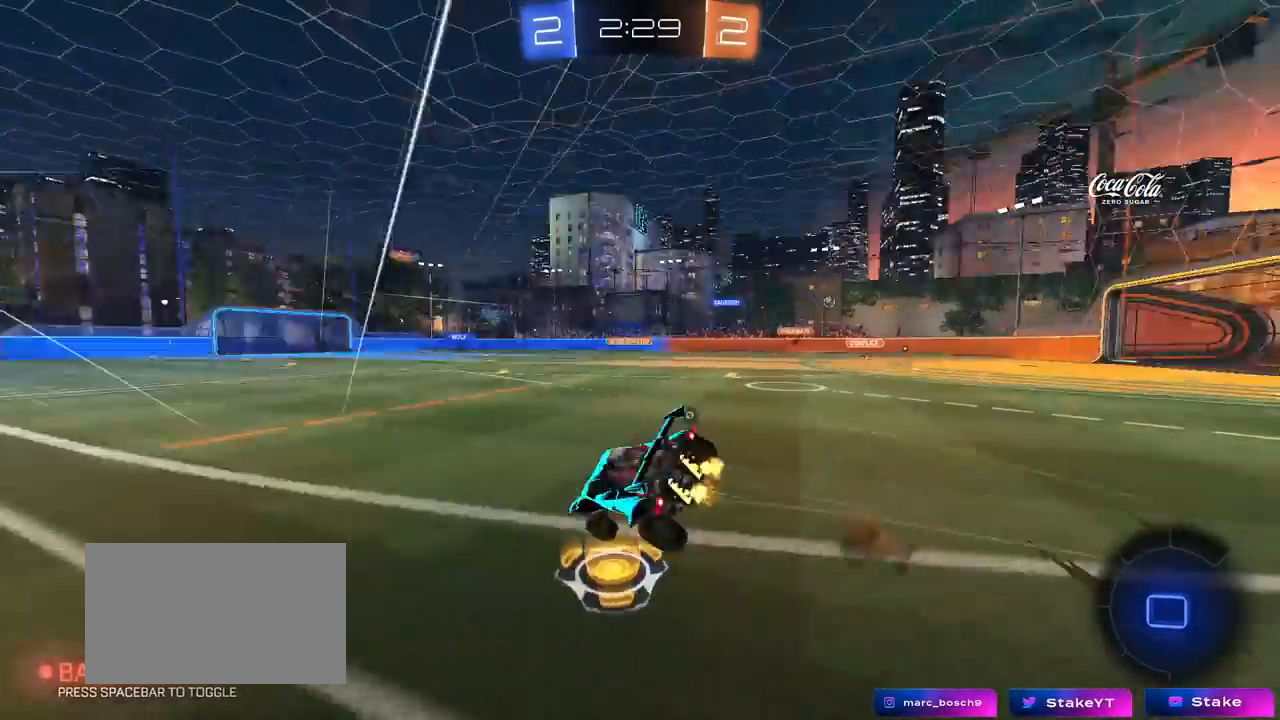
{"keys": ["a", "s", "shift"], "mouse": ["left"], "mouse_move": "still", "events": [[117, "mouse_right", "up"], [167, "space", "up"], [217, "mouse_left", "down"], [317, "s", "up"], [400, "s", "down"]]}
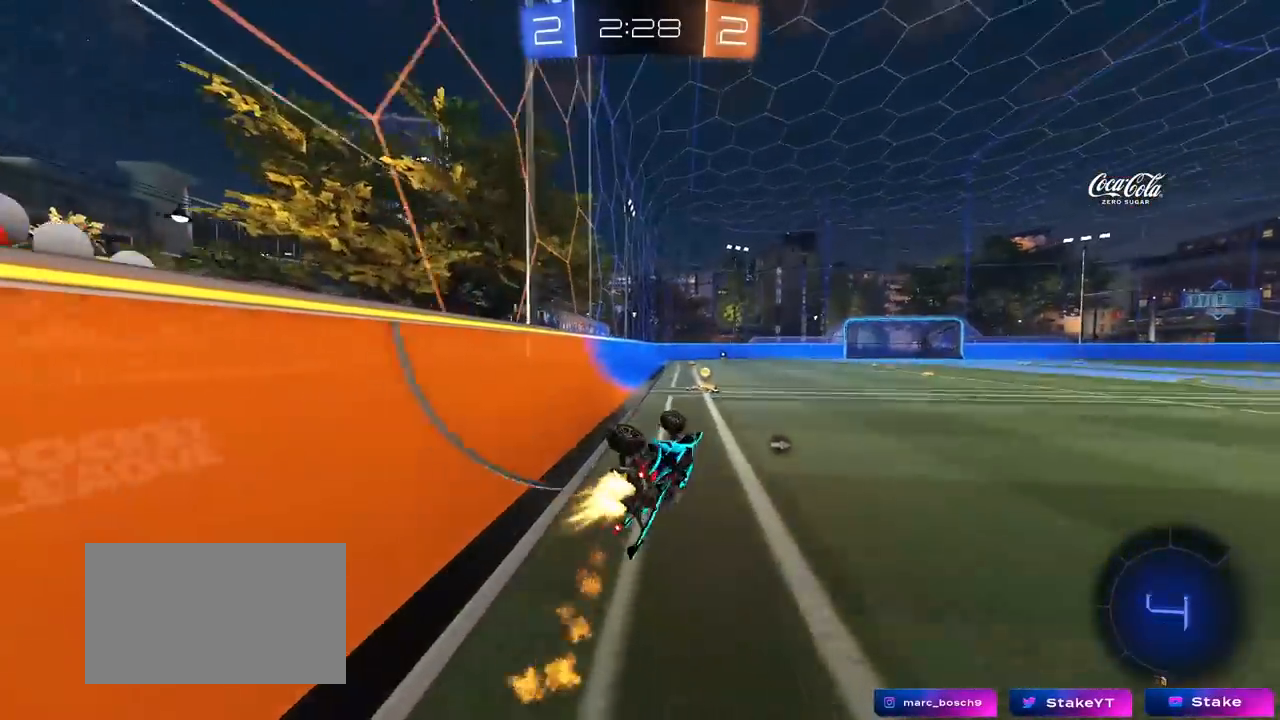
{"keys": ["d", "w"], "mouse": ["left"], "mouse_move": "still", "events": [[133, "shift", "up"], [133, "space", "down"], [183, "a", "up"], [233, "s", "up"], [283, "space", "up"], [333, "d", "down"], [367, "w", "down"]]}
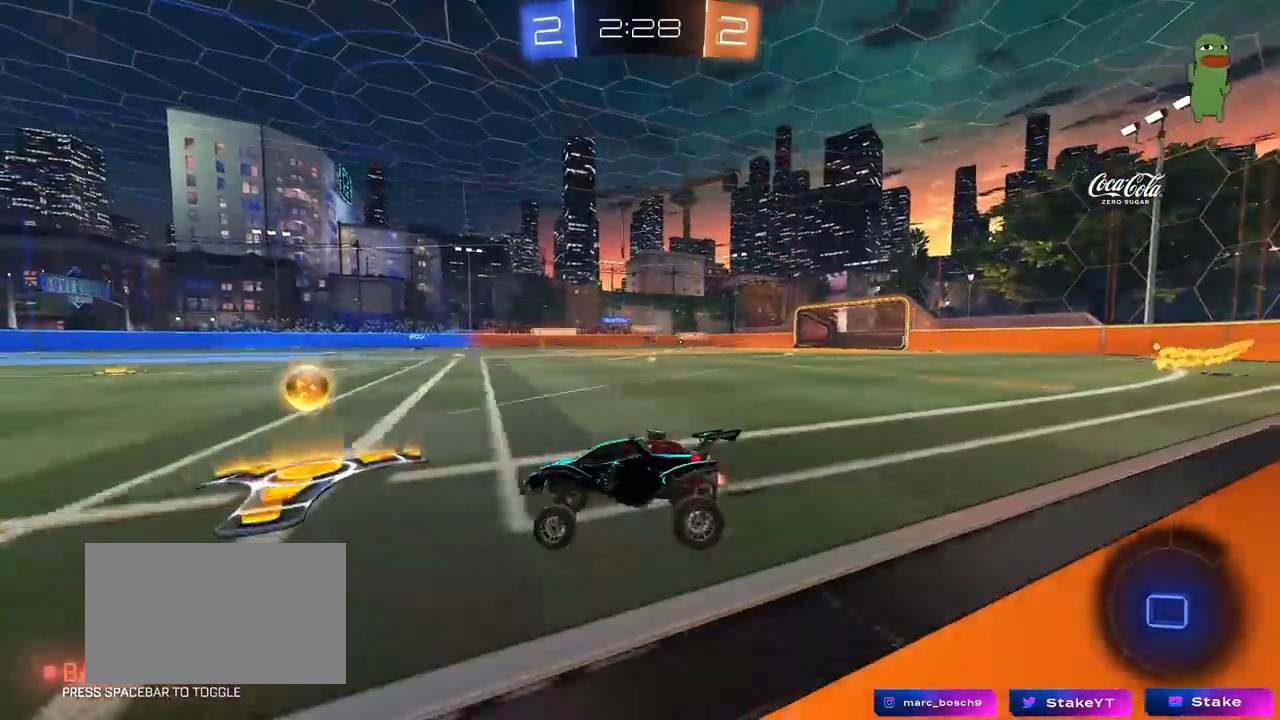
{"keys": ["d", "w"], "mouse": [], "mouse_move": "still", "events": [[350, "shift", "down"], [433, "mouse_left", "up"], [433, "shift", "up"]]}
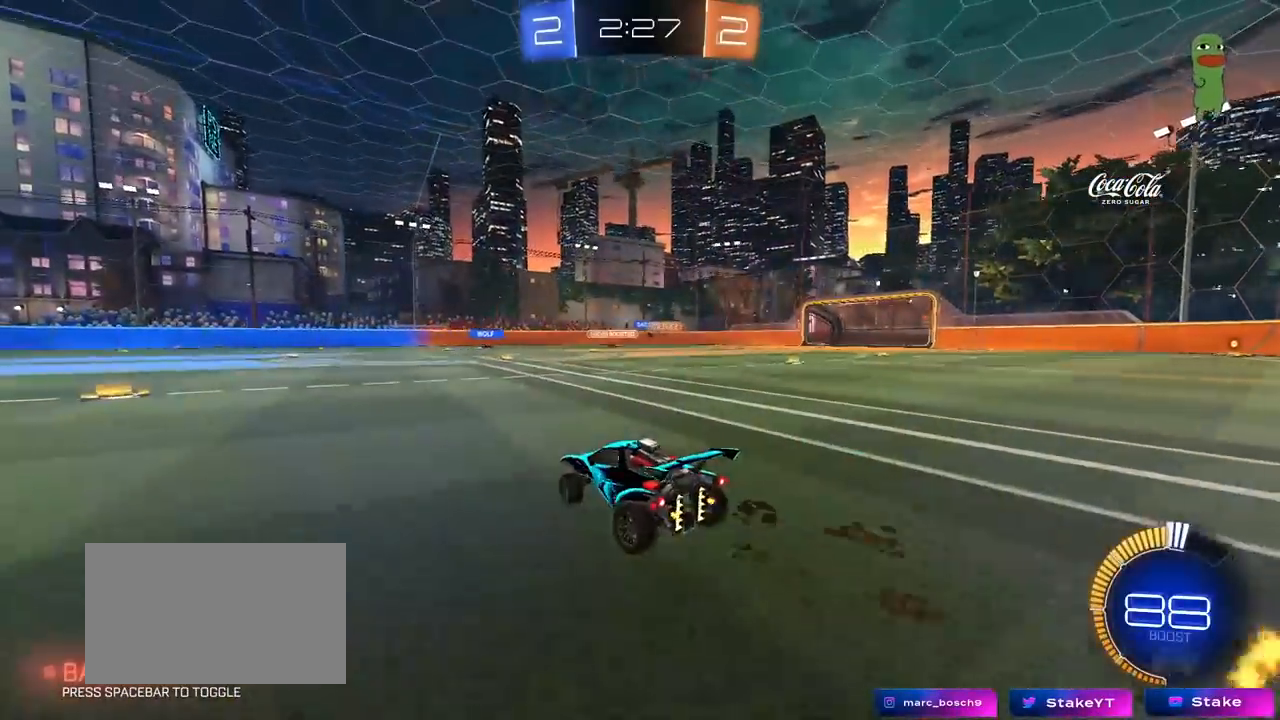
{"keys": ["a", "w"], "mouse": [], "mouse_move": "still", "events": [[350, "a", "down"], [350, "d", "up"]]}
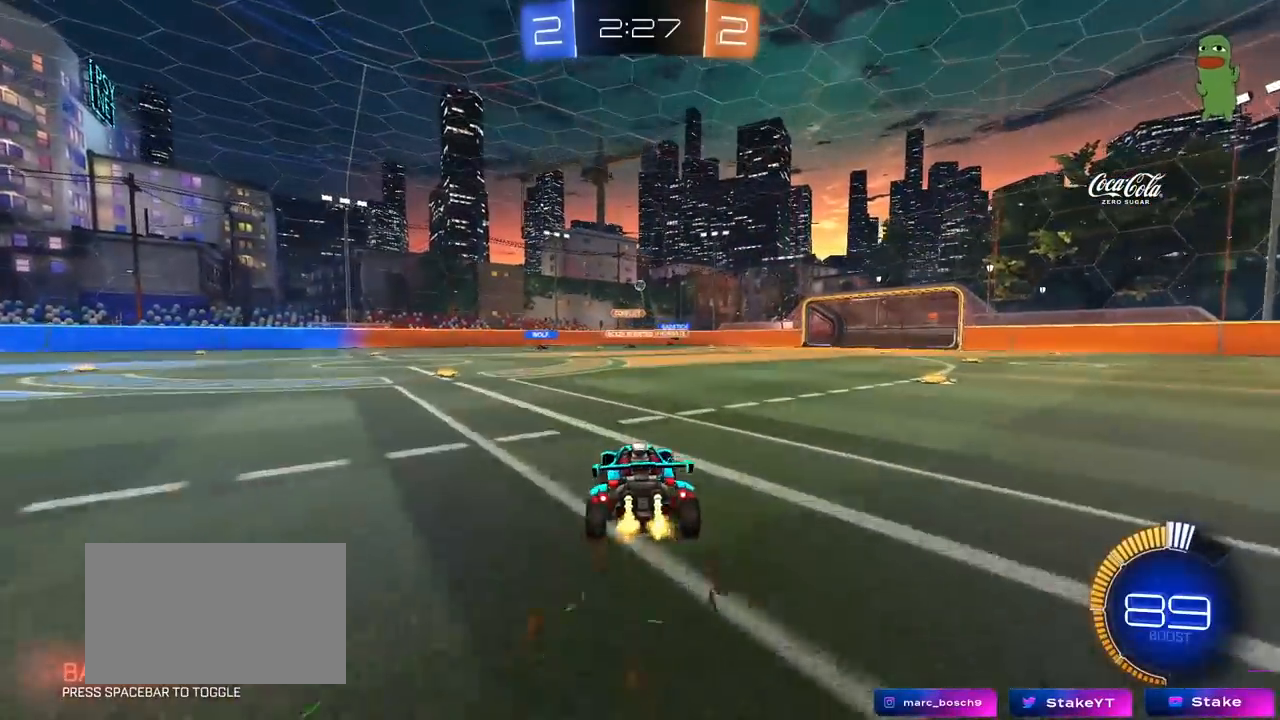
{"keys": [], "mouse": [], "mouse_move": "still", "events": [[183, "a", "up"], [233, "d", "down"], [333, "w", "up"], [467, "d", "up"]]}
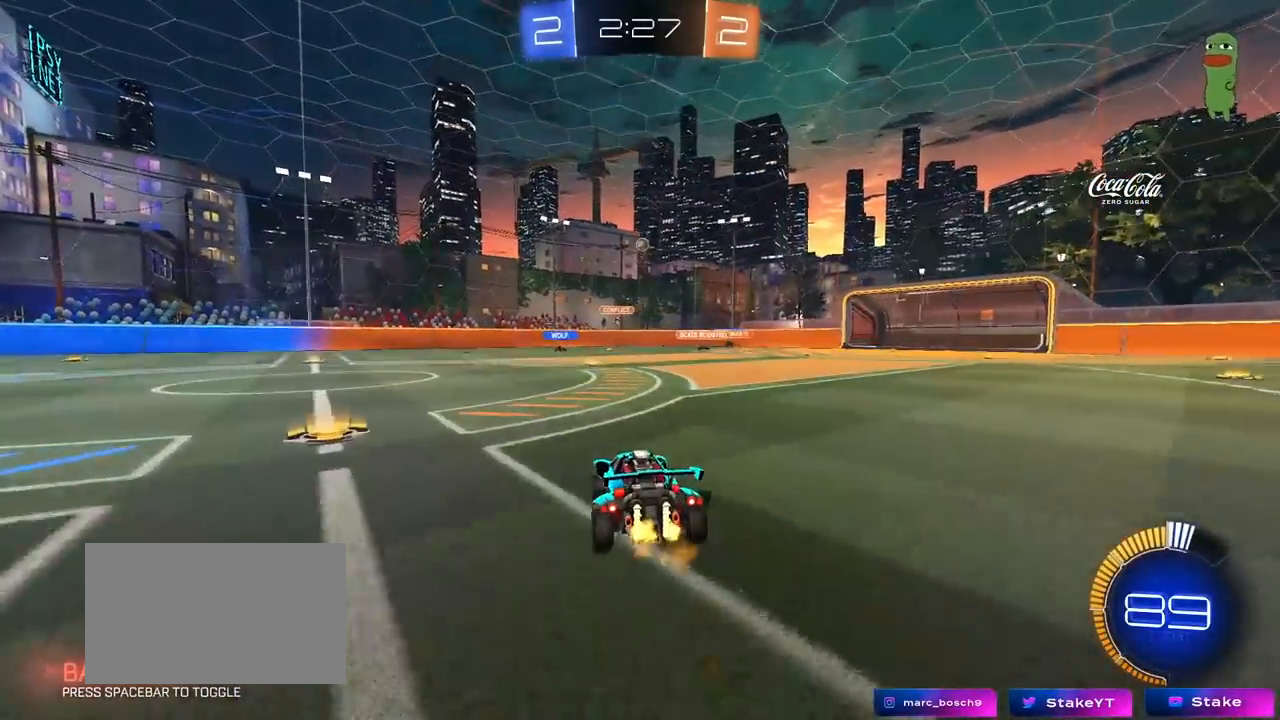
{"keys": ["d", "w"], "mouse": [], "mouse_move": "still", "events": [[17, "a", "down"], [17, "s", "down"], [100, "a", "up"], [100, "s", "up"], [250, "w", "down"], [300, "d", "down"]]}
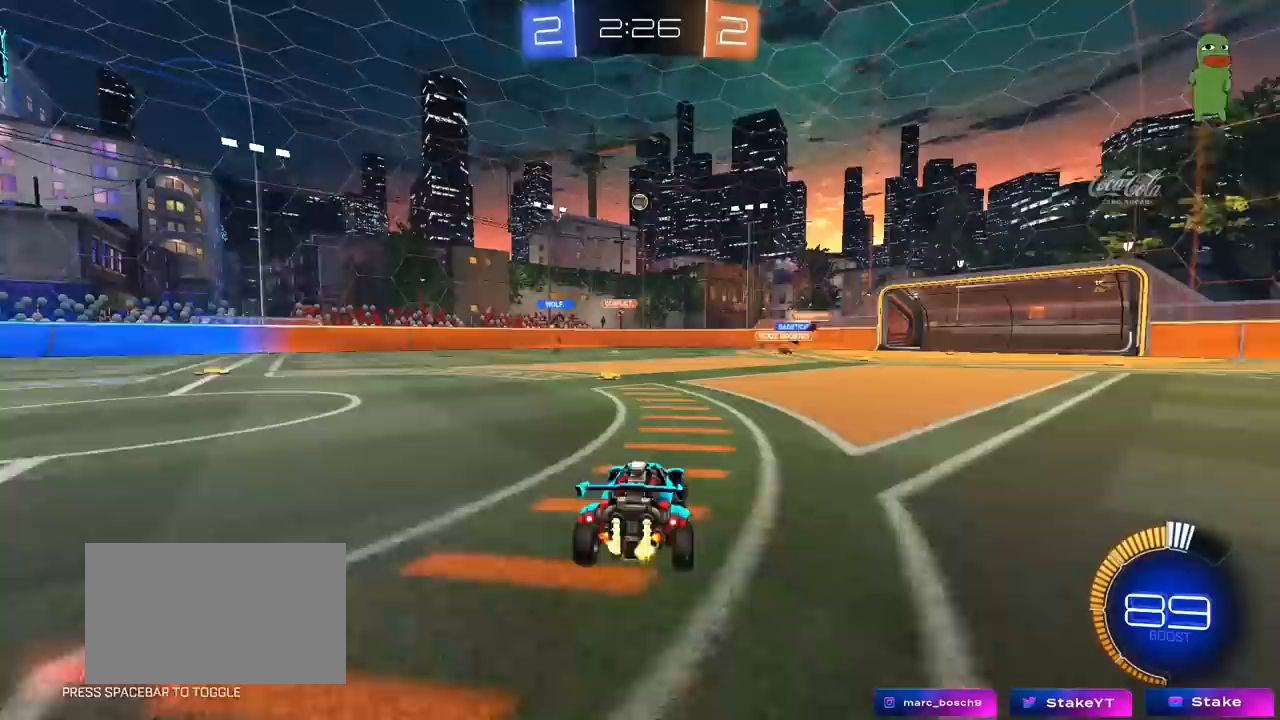
{"keys": [], "mouse": [], "mouse_move": "up-right", "events": [[33, "d", "up"], [133, "d", "down"], [133, "w", "up"], [167, "d", "up"], [267, "d", "down"], [267, "s", "down"], [317, "mouse_right", "down"], [400, "a", "down"], [450, "d", "up"], [500, "a", "up"], [500, "mouse_right", "up"], [500, "s", "up"]]}
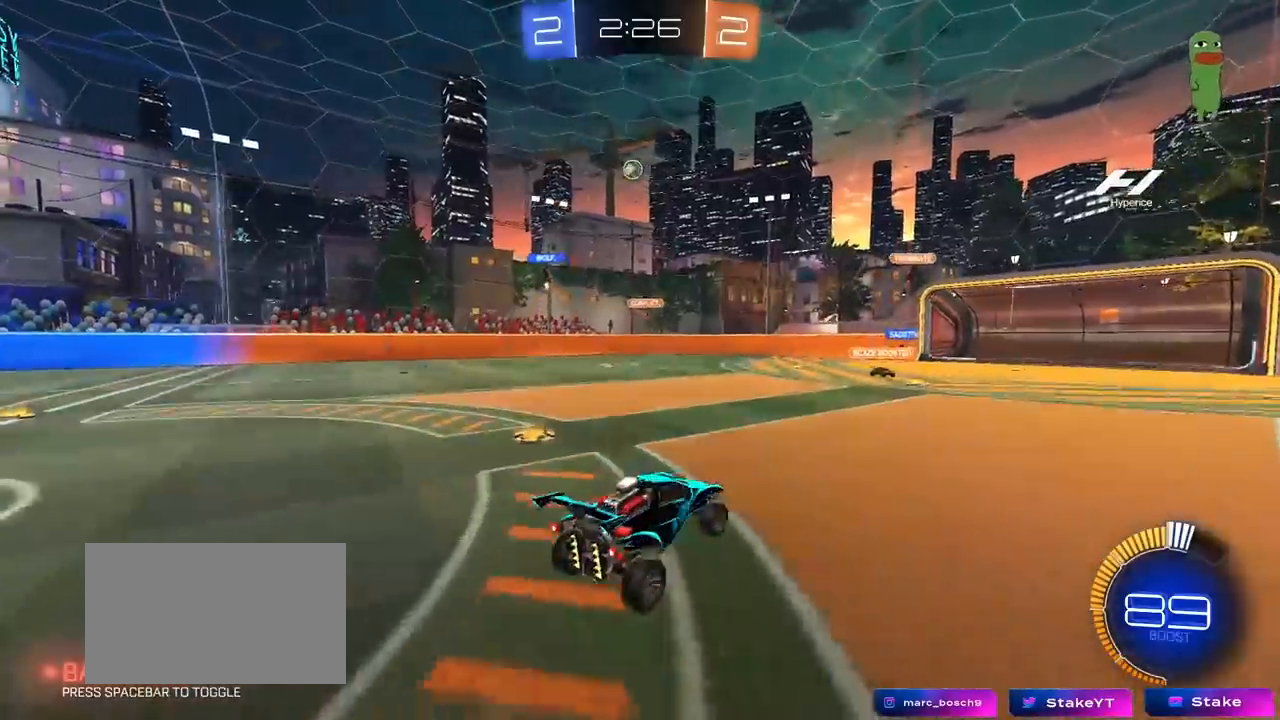
{"keys": ["a", "shift", "w"], "mouse": [], "mouse_move": "still", "events": [[50, "mouse_right", "down"], [100, "mouse_left", "down"], [100, "s", "down"], [133, "a", "down"], [133, "shift", "down"], [233, "mouse_left", "up"], [233, "mouse_right", "up"], [283, "s", "up"], [383, "w", "down"]]}
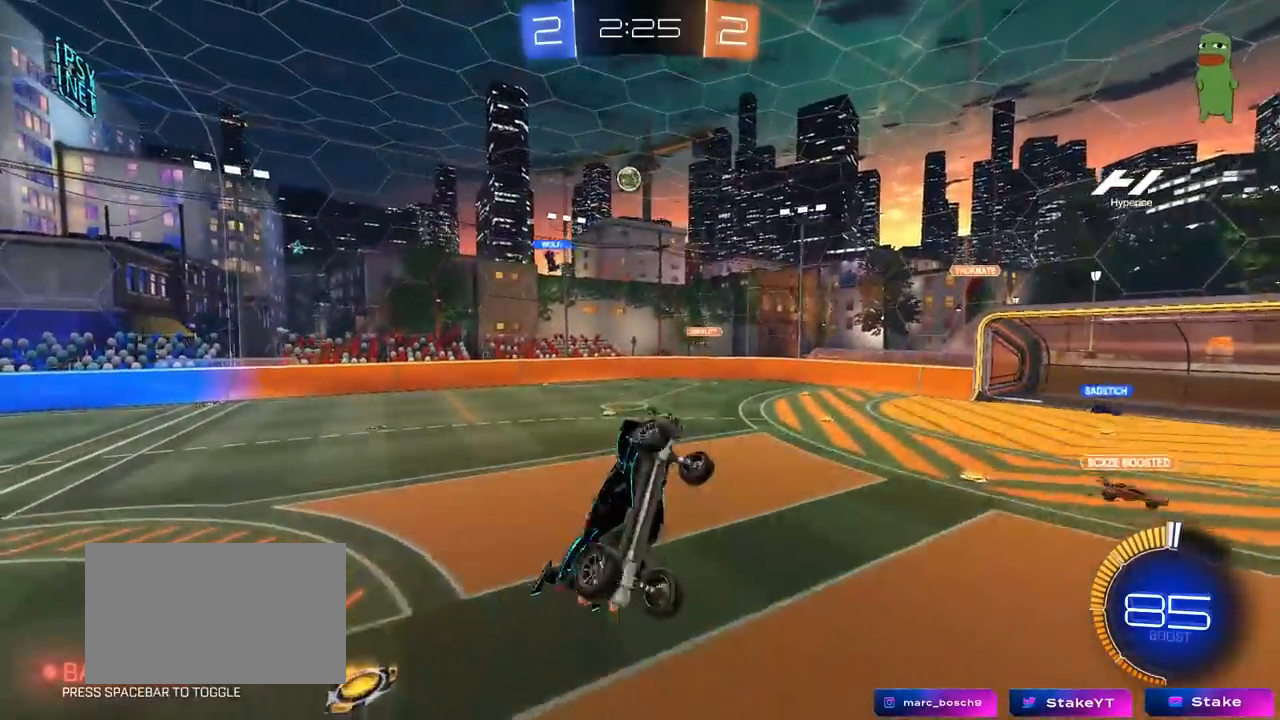
{"keys": ["a"], "mouse": ["left"], "mouse_move": "still", "events": [[17, "w", "up"], [200, "w", "down"], [383, "mouse_left", "down"], [383, "shift", "up"], [383, "w", "up"]]}
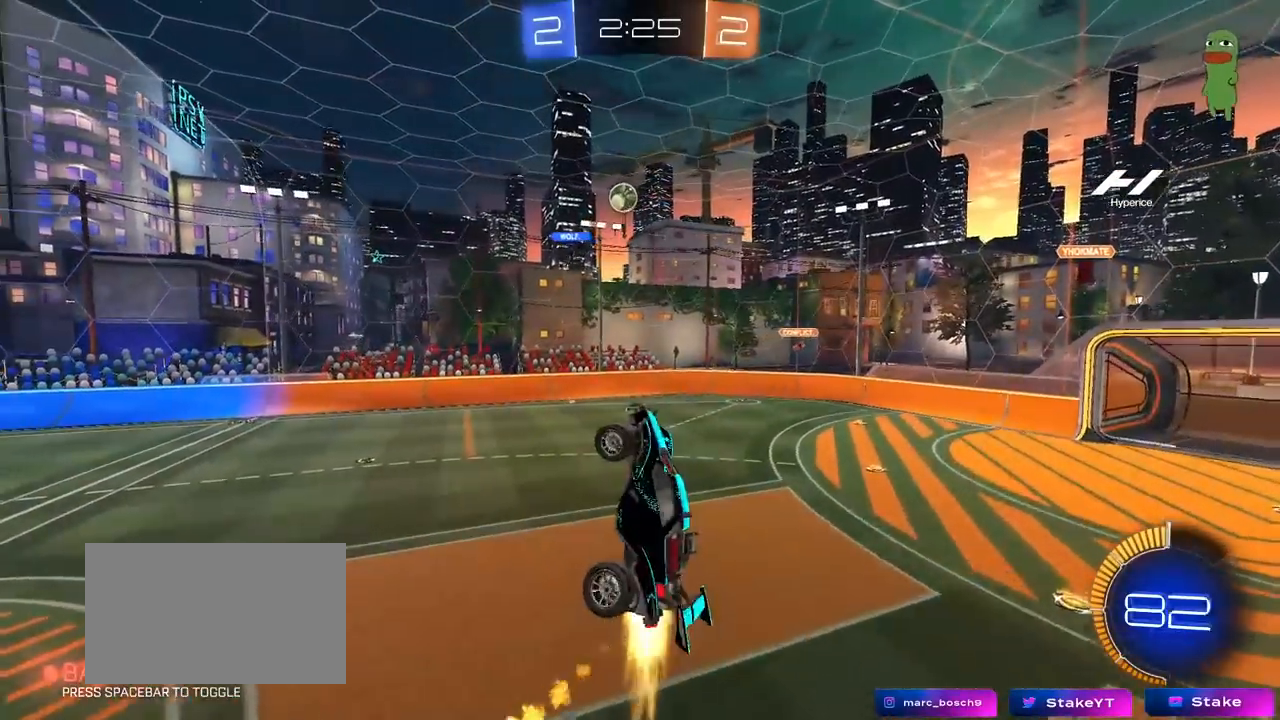
{"keys": ["w"], "mouse": [], "mouse_move": "still", "events": [[33, "s", "down"], [83, "a", "up"], [83, "d", "down"], [83, "mouse_left", "up"], [83, "s", "up"], [117, "d", "up"], [217, "mouse_left", "down"], [267, "d", "down"], [400, "mouse_left", "up"], [400, "w", "down"], [500, "d", "up"]]}
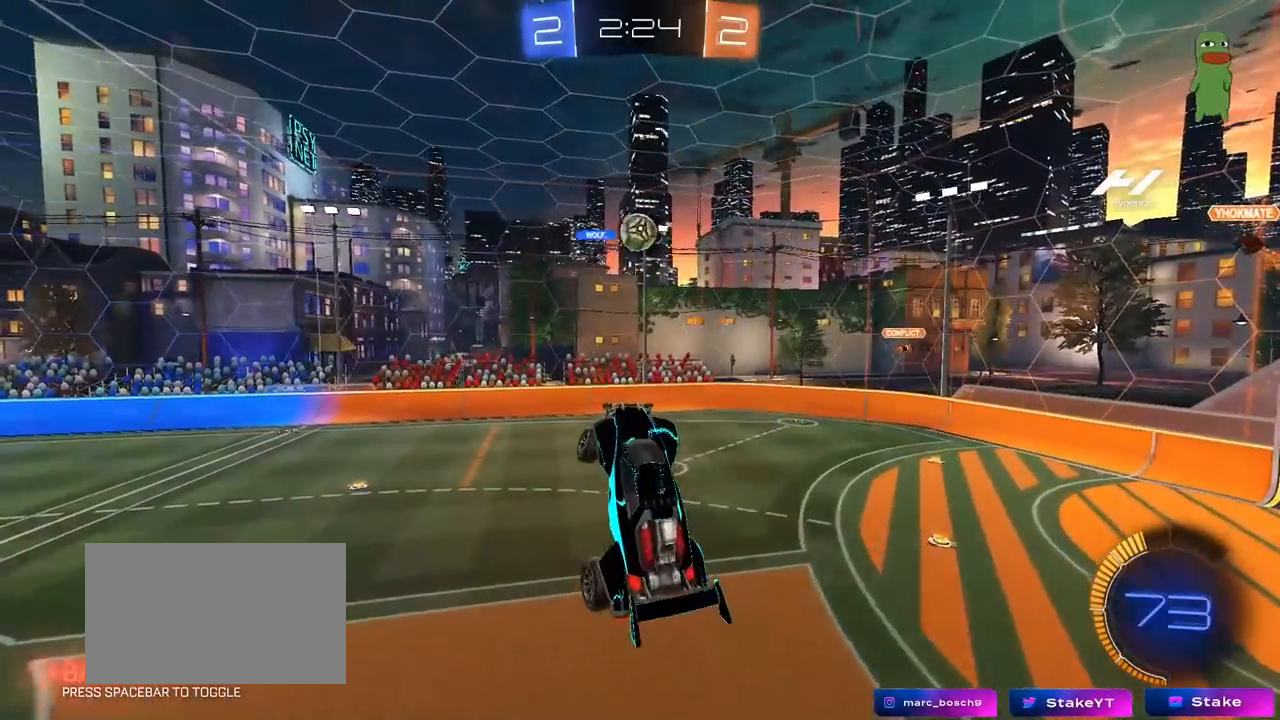
{"keys": ["a", "shift"], "mouse": ["left"], "mouse_move": "still", "events": [[50, "a", "down"], [50, "w", "up"], [133, "a", "up"], [133, "d", "down"], [133, "w", "down"], [183, "w", "up"], [233, "w", "down"], [283, "w", "up"], [333, "mouse_left", "down"], [417, "d", "up"], [417, "shift", "down"], [467, "a", "down"]]}
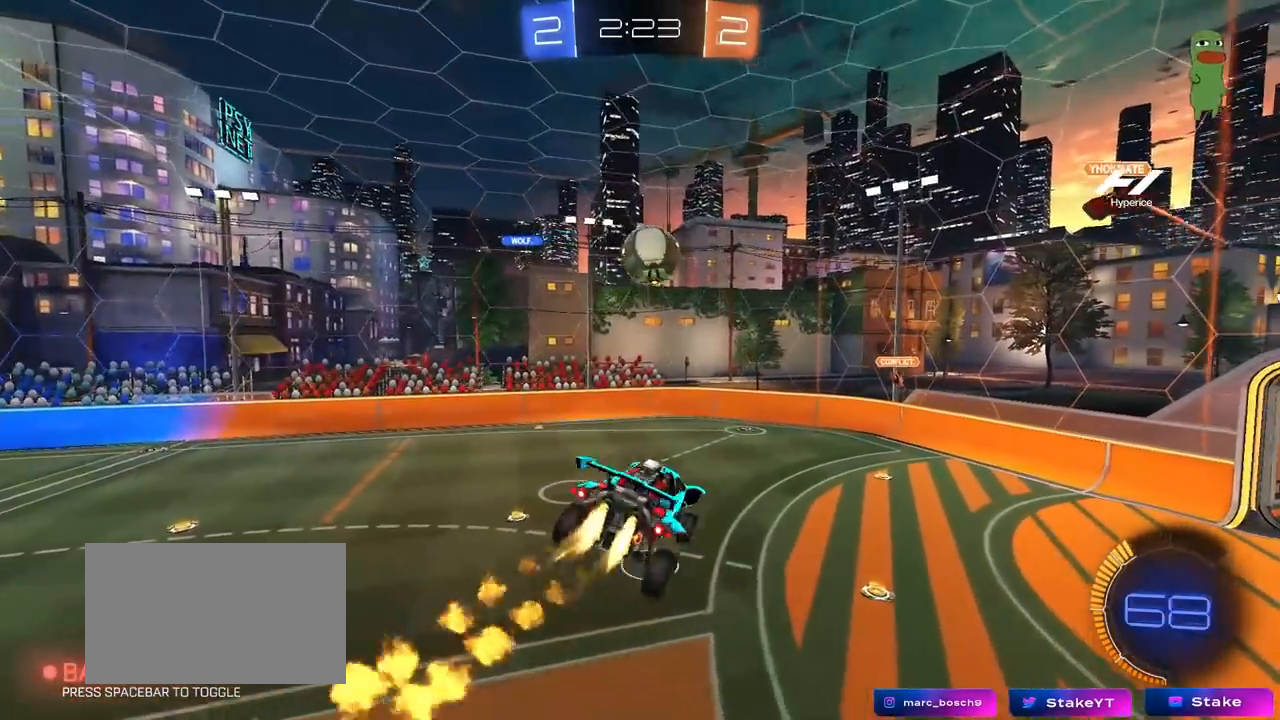
{"keys": ["d", "w"], "mouse": ["left"], "mouse_move": "down", "events": [[17, "s", "down"], [117, "s", "up"], [150, "shift", "up"], [200, "s", "down"], [250, "mouse_left", "up"], [350, "mouse_left", "down"], [350, "s", "up"], [383, "d", "down"], [433, "a", "up"], [433, "w", "down"]]}
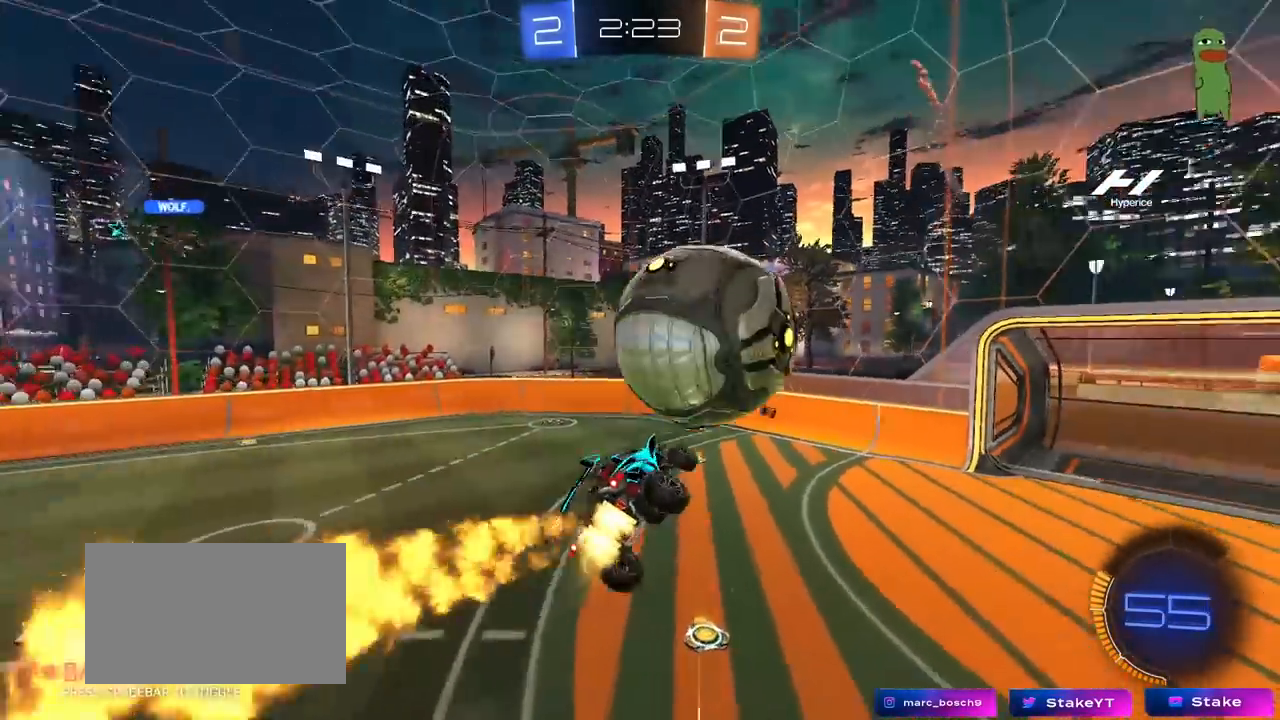
{"keys": ["a", "s"], "mouse": [], "mouse_move": "still", "events": [[83, "shift", "down"], [267, "d", "up"], [267, "shift", "up"], [267, "w", "up"], [317, "a", "down"], [317, "mouse_left", "up"], [400, "s", "down"]]}
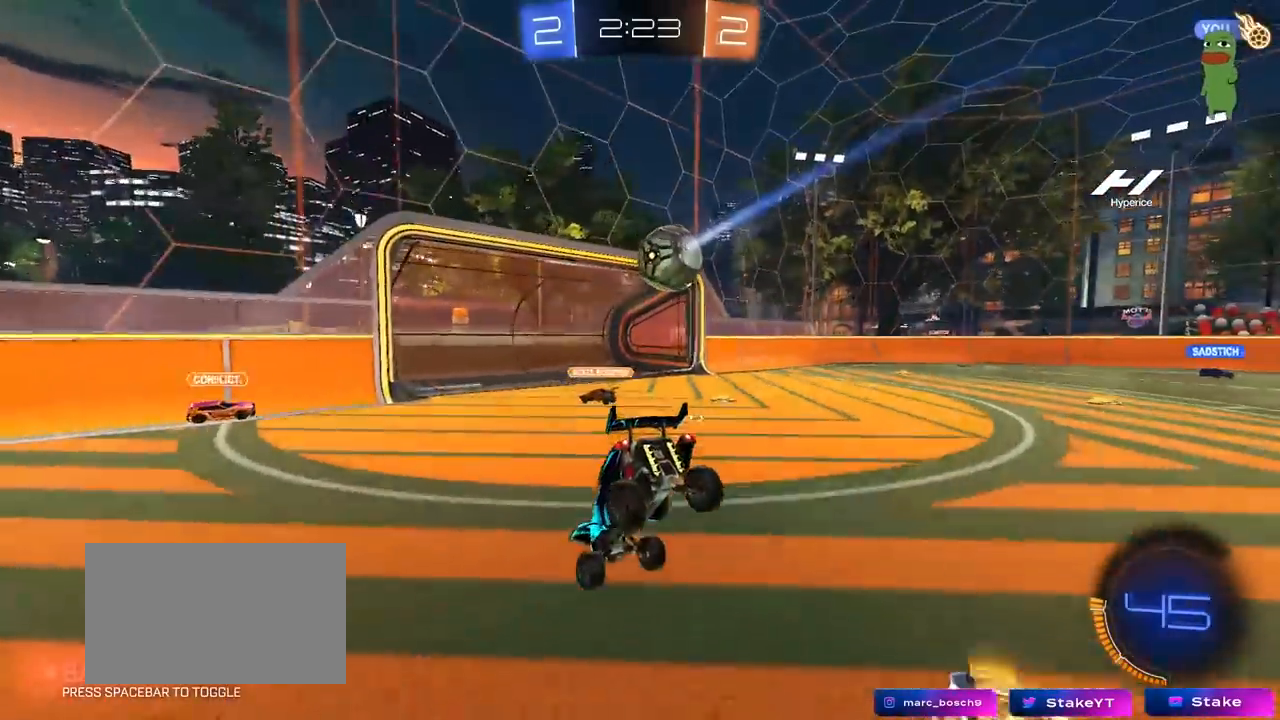
{"keys": ["d", "w"], "mouse": [], "mouse_move": "still", "events": [[83, "a", "up"], [83, "s", "up"], [133, "d", "down"], [183, "w", "down"]]}
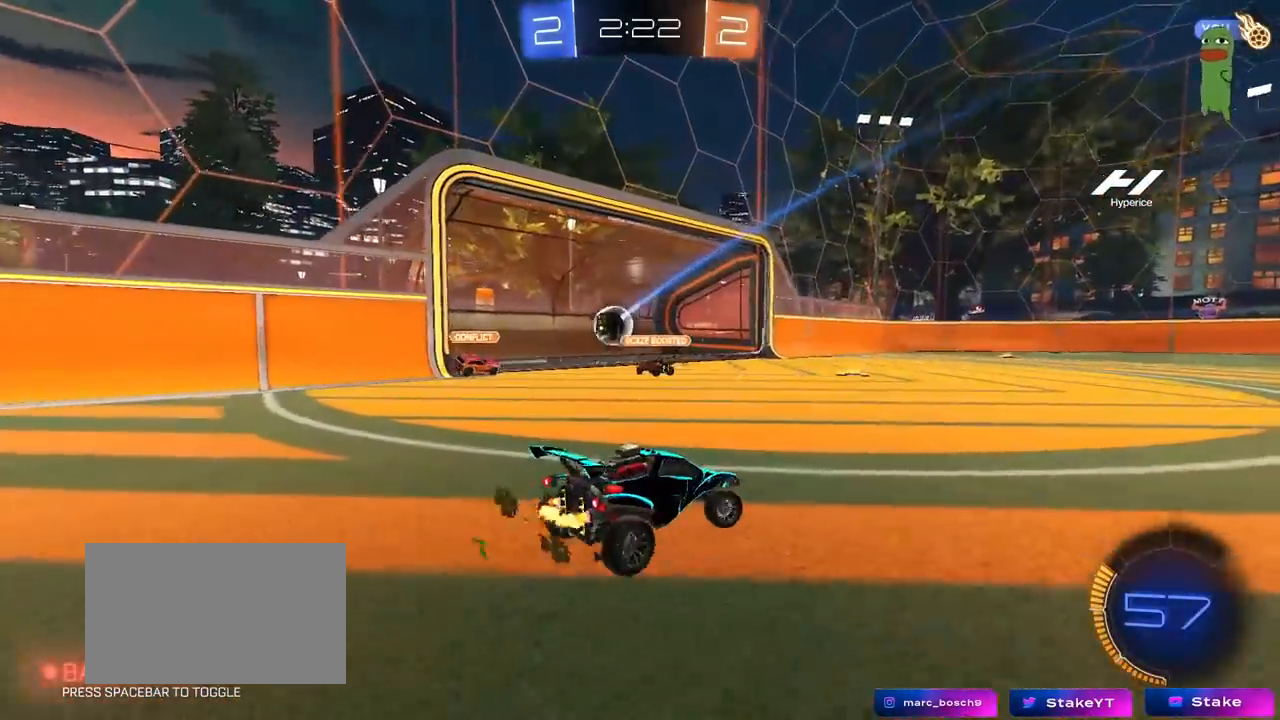
{"keys": ["s", "tab"], "mouse": [], "mouse_move": "up-left", "events": [[17, "d", "up"], [100, "w", "up"], [250, "tab", "down"], [300, "space", "down"], [383, "space", "up"], [483, "s", "down"]]}
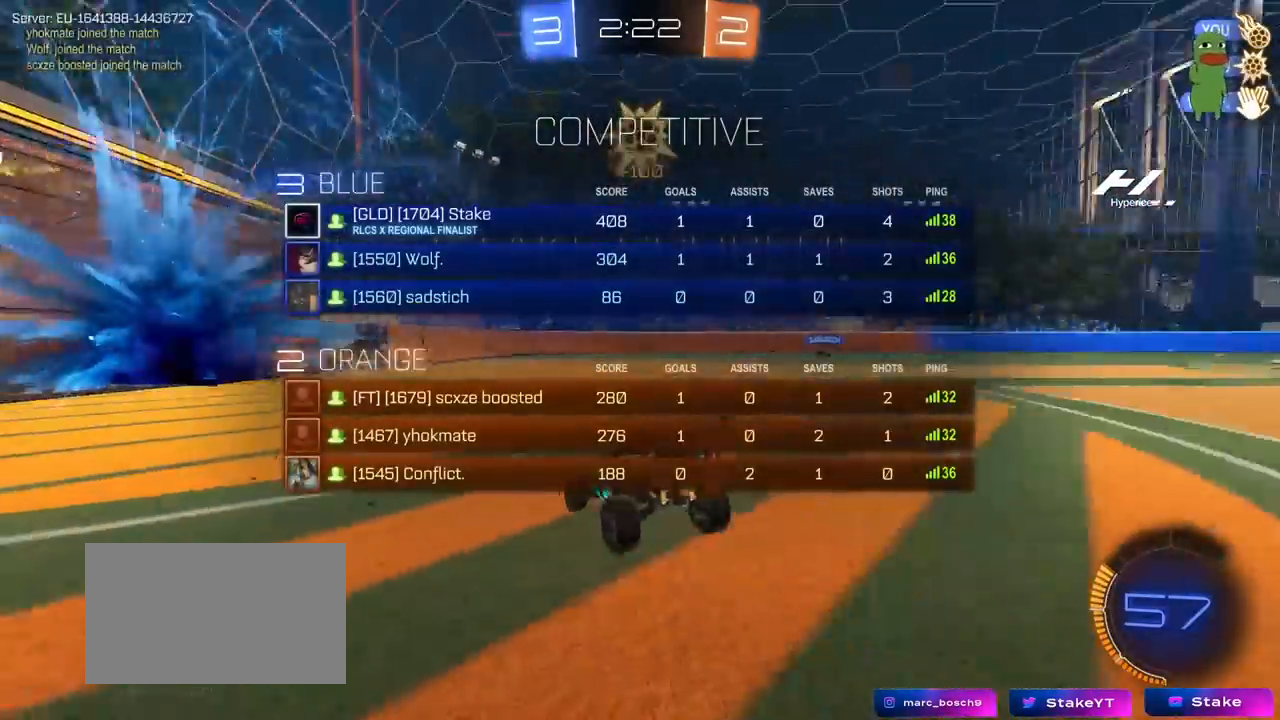
{"keys": ["s"], "mouse": ["right"], "mouse_move": "still", "events": [[133, "mouse_right", "down"], [217, "mouse_right", "up"], [317, "mouse_right", "down"], [367, "tab", "up"]]}
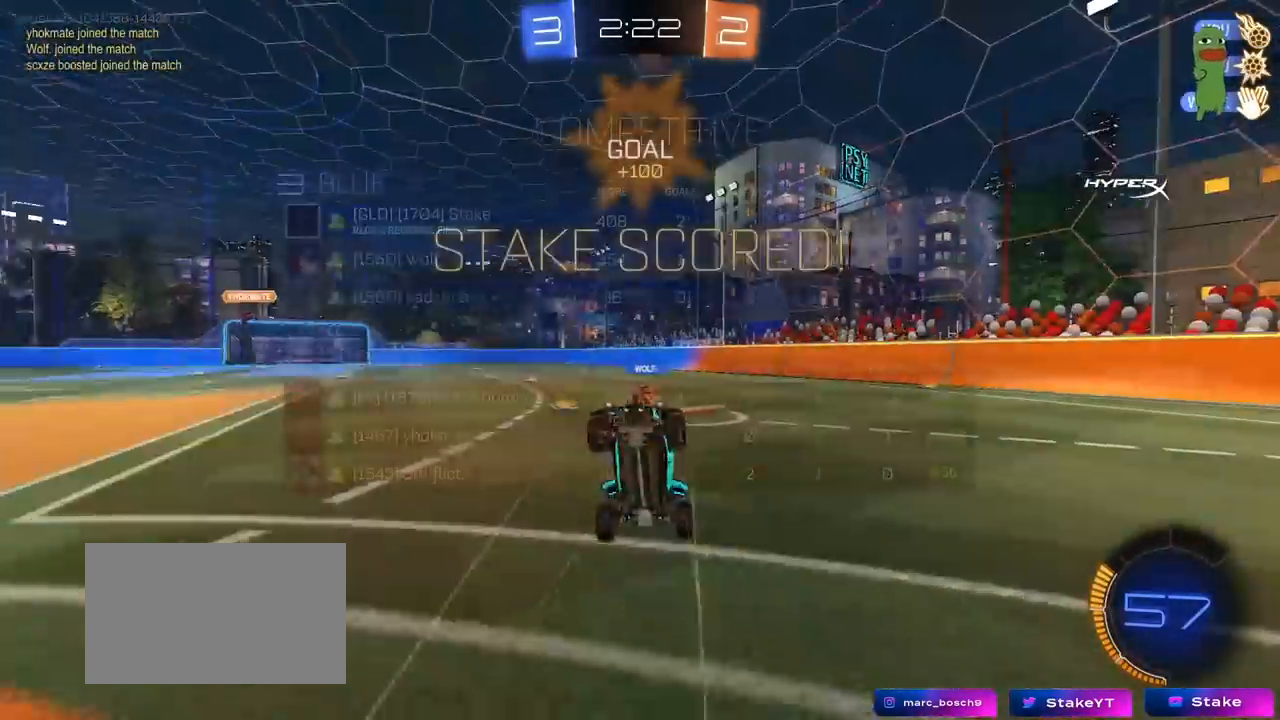
{"keys": ["d", "shift", "w"], "mouse": ["left"], "mouse_move": "still", "events": [[50, "mouse_right", "up"], [100, "s", "up"], [100, "shift", "down"], [183, "d", "down"], [217, "w", "down"], [367, "mouse_left", "down"]]}
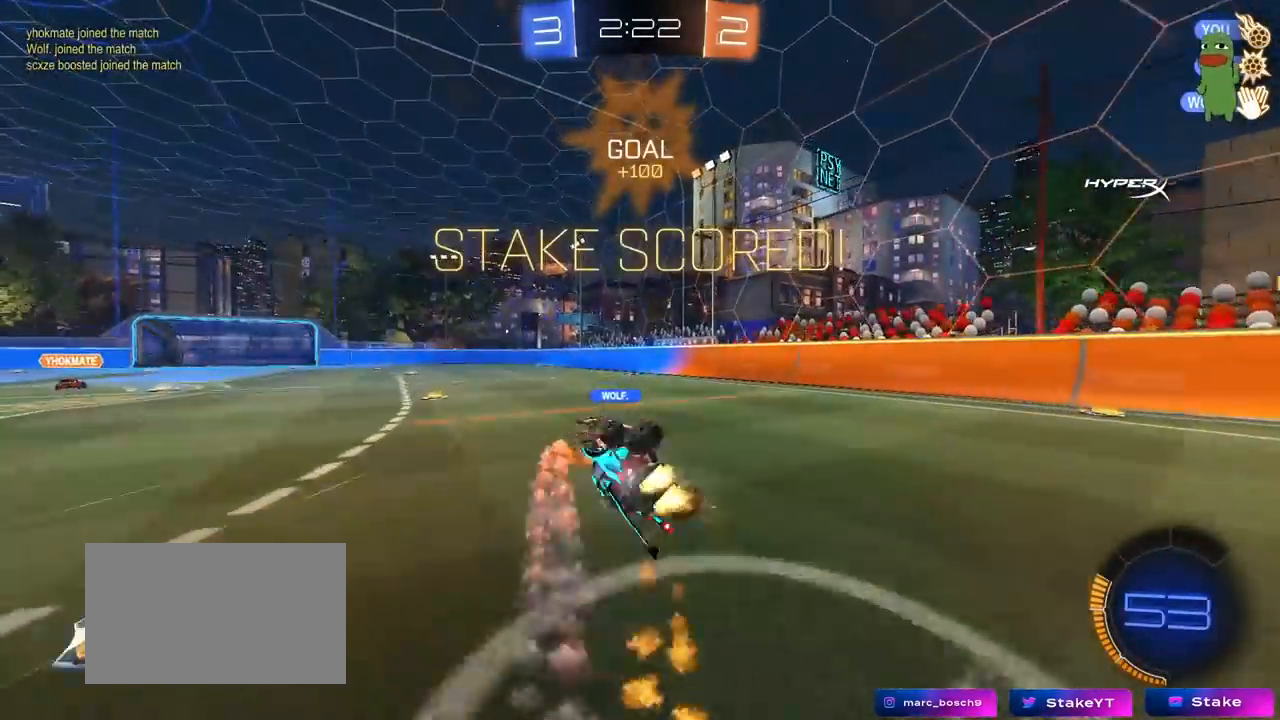
{"keys": ["shift", "w"], "mouse": [], "mouse_move": "still", "events": [[250, "mouse_left", "up"], [483, "d", "up"]]}
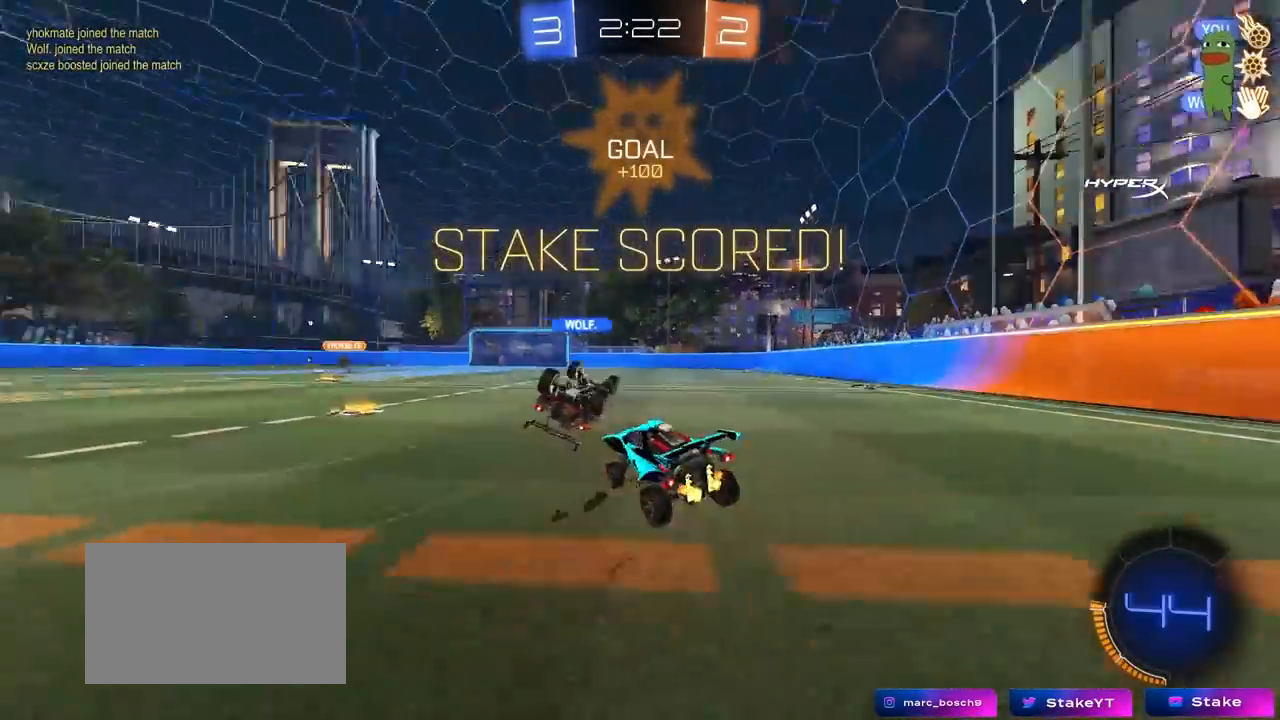
{"keys": ["d", "s", "shift"], "mouse": ["left", "right"], "mouse_move": "still", "events": [[83, "d", "down"], [83, "mouse_left", "down"], [167, "mouse_right", "down"], [217, "a", "down"], [317, "mouse_right", "up"], [350, "a", "up"], [350, "mouse_right", "down"], [400, "s", "down"], [450, "w", "up"]]}
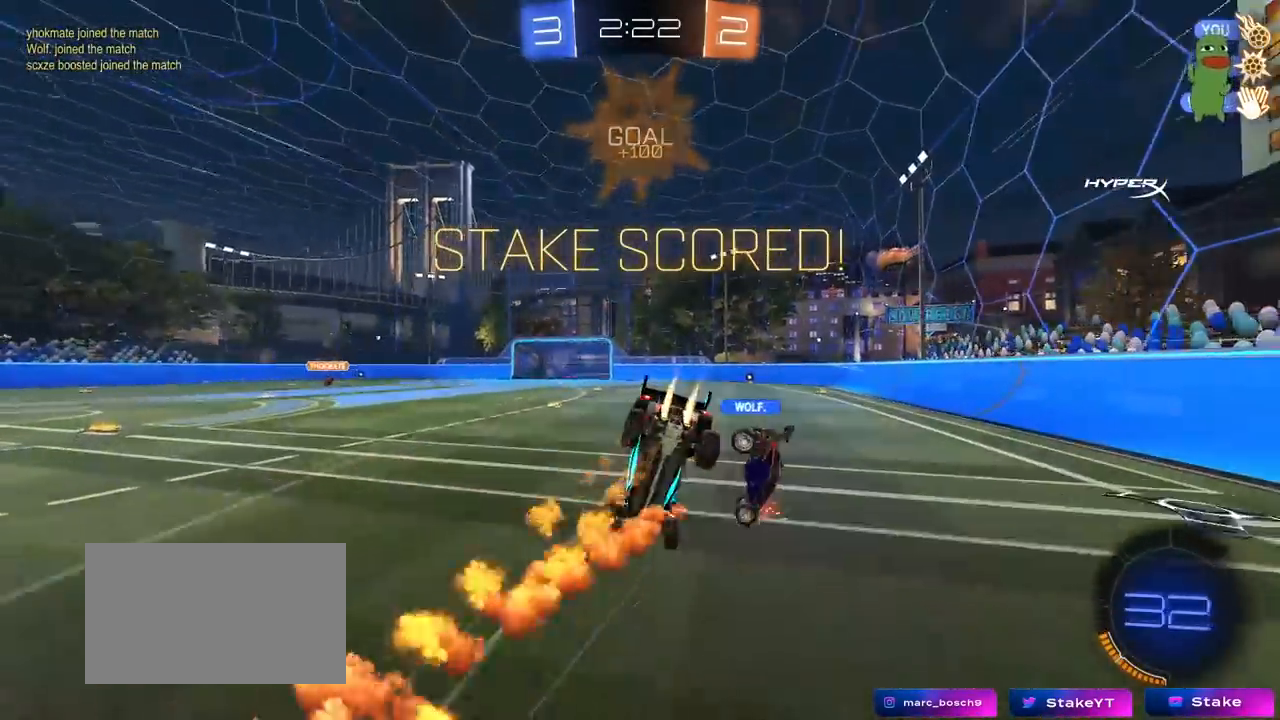
{"keys": ["d", "shift"], "mouse": [], "mouse_move": "still", "events": [[50, "mouse_right", "up"], [233, "mouse_left", "up"], [367, "s", "up"]]}
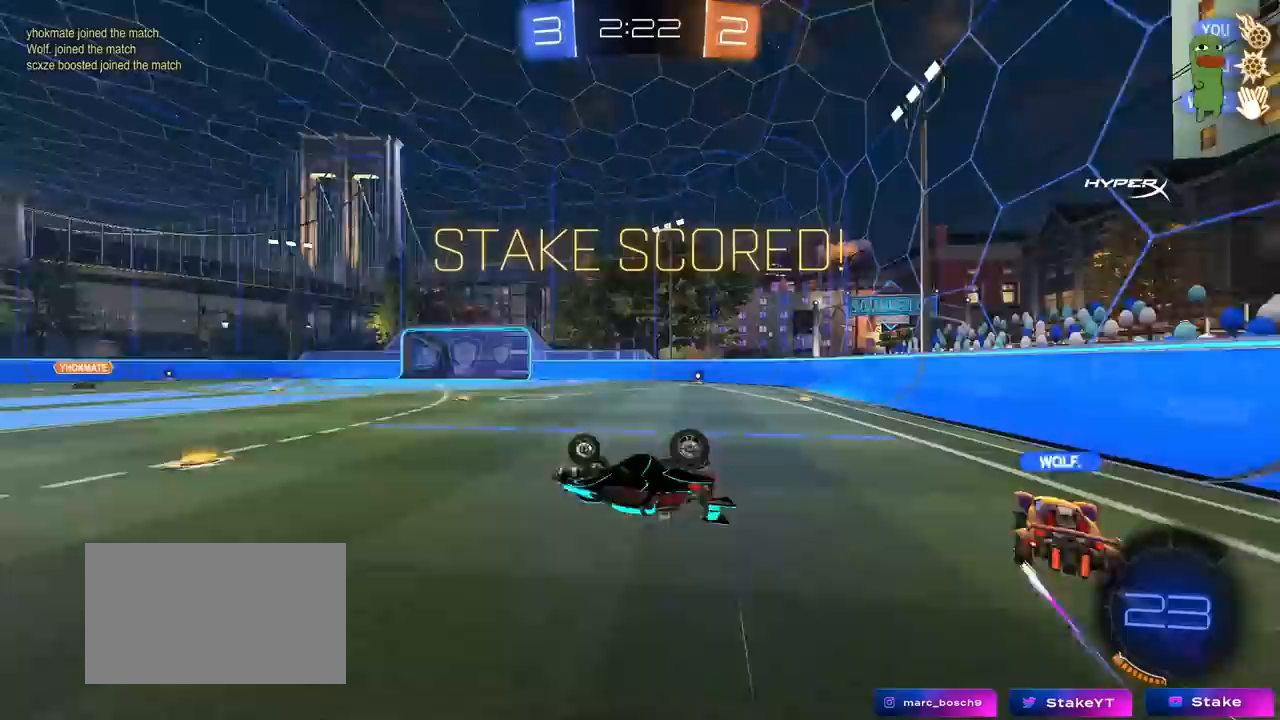
{"keys": ["shift"], "mouse": [], "mouse_move": "still", "events": [[17, "w", "down"], [383, "w", "up"], [433, "d", "up"]]}
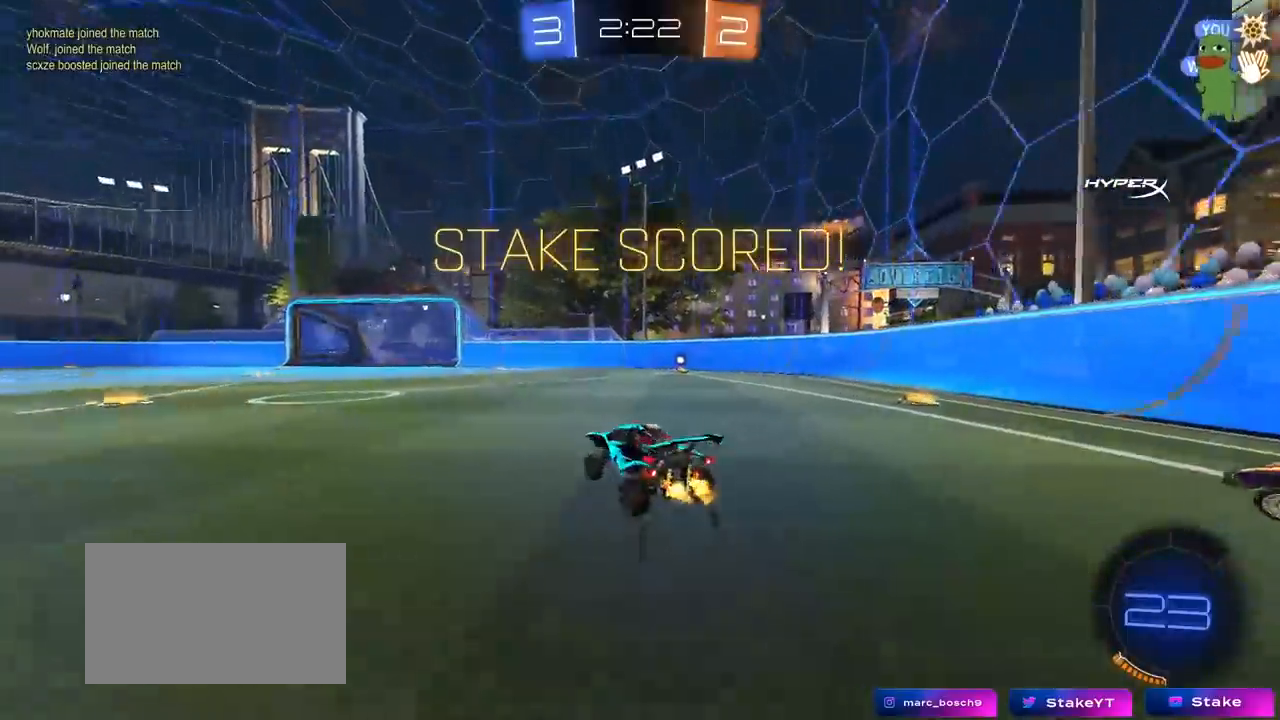
{"keys": ["d", "s", "shift"], "mouse": [], "mouse_move": "still", "events": [[83, "mouse_right", "down"], [83, "w", "down"], [117, "d", "down"], [167, "mouse_right", "up"], [267, "mouse_right", "down"], [267, "s", "down"], [267, "w", "up"], [400, "mouse_right", "up"]]}
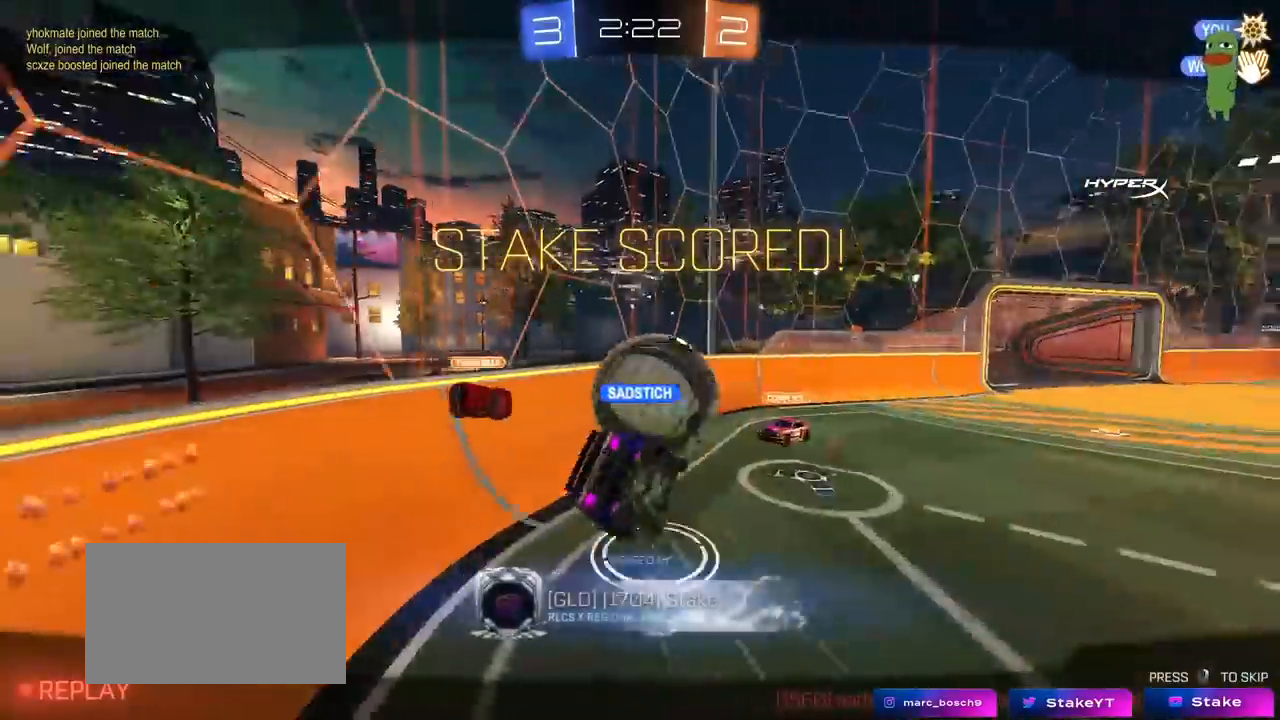
{"keys": ["tab"], "mouse": [], "mouse_move": "still", "events": [[83, "d", "up"], [83, "s", "up"], [83, "shift", "up"], [283, "tab", "down"]]}
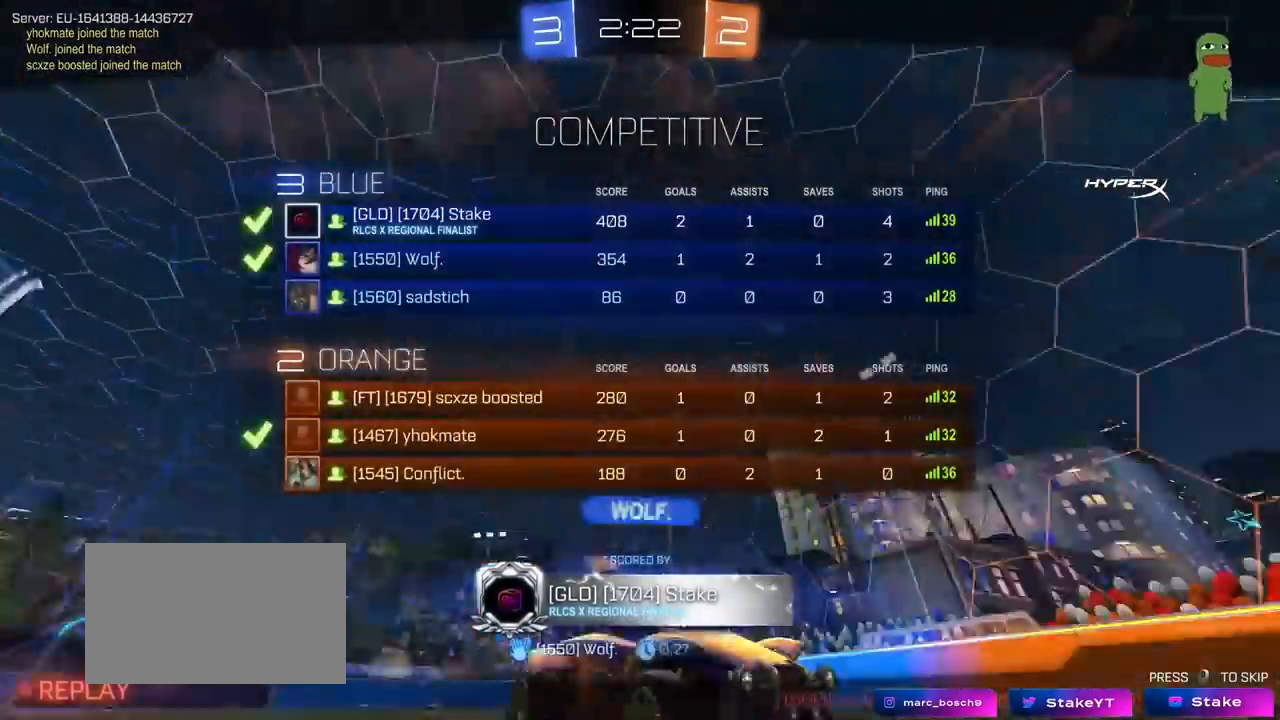
{"keys": ["tab"], "mouse": [], "mouse_move": "still", "events": [[250, "tab", "up"], [333, "tab", "down"]]}
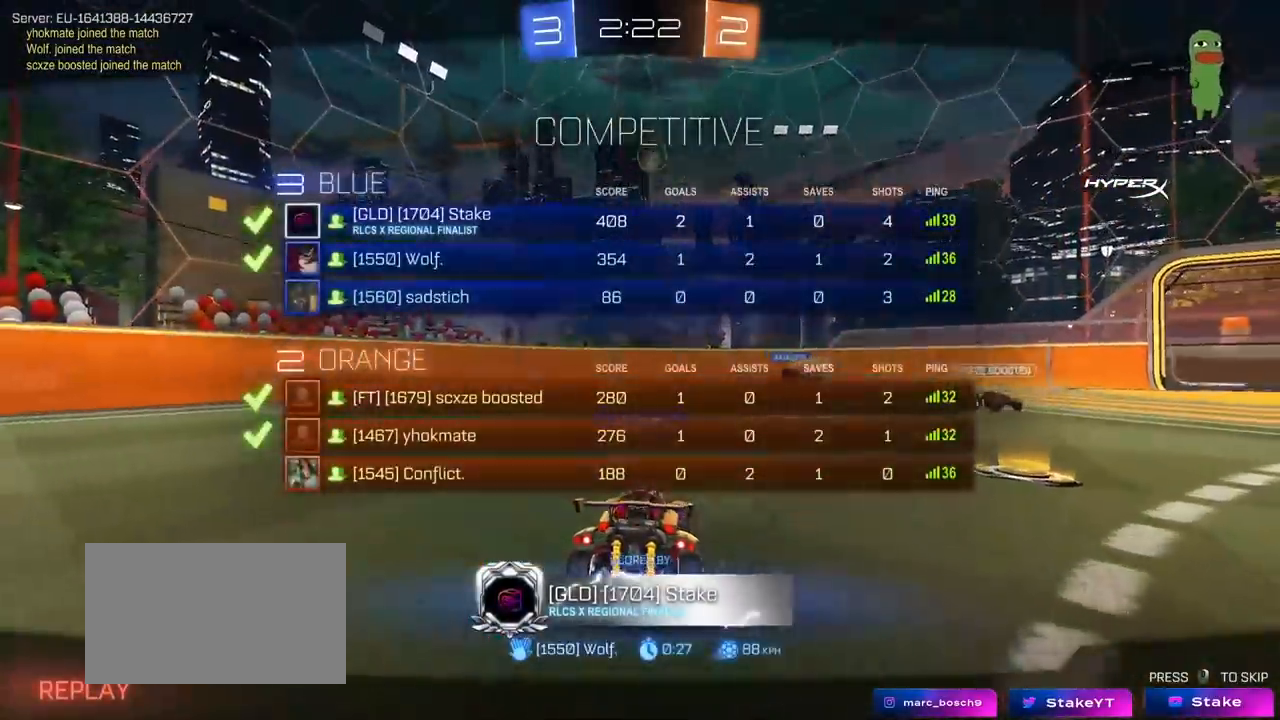
{"keys": [], "mouse": [], "mouse_move": "still", "events": [[317, "tab", "up"]]}
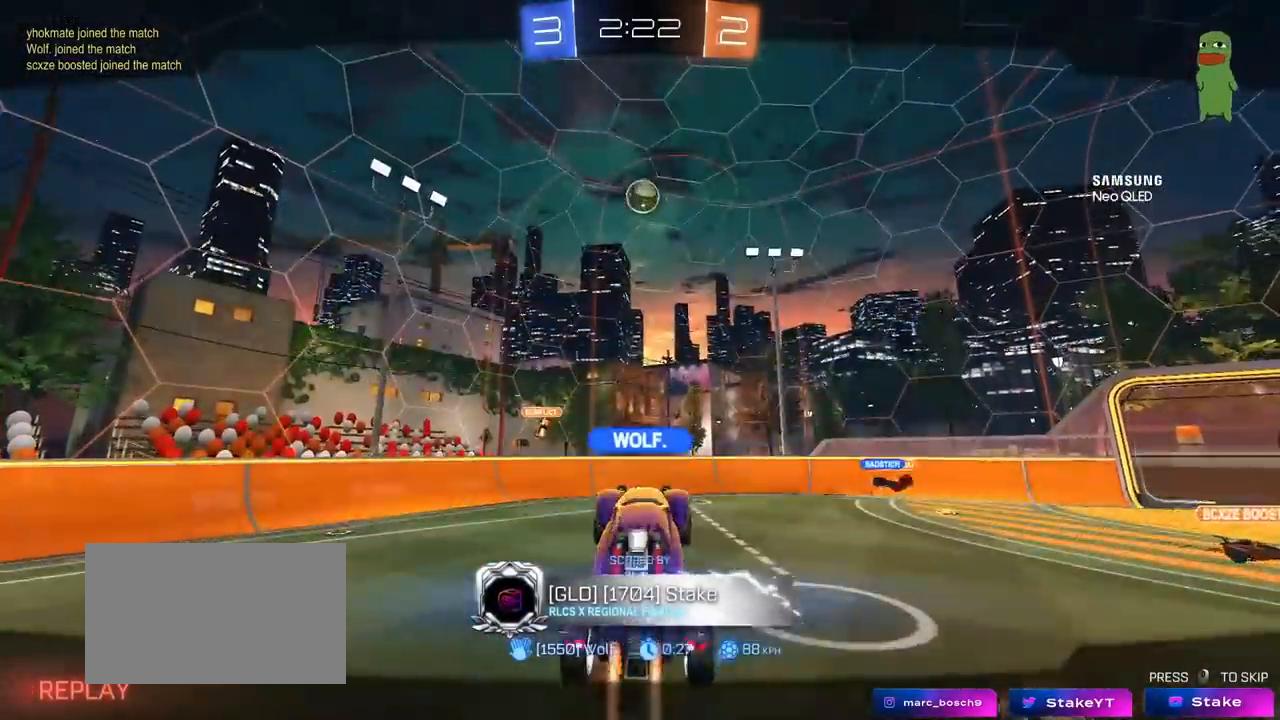
{"keys": [], "mouse": [], "mouse_move": "still", "events": []}
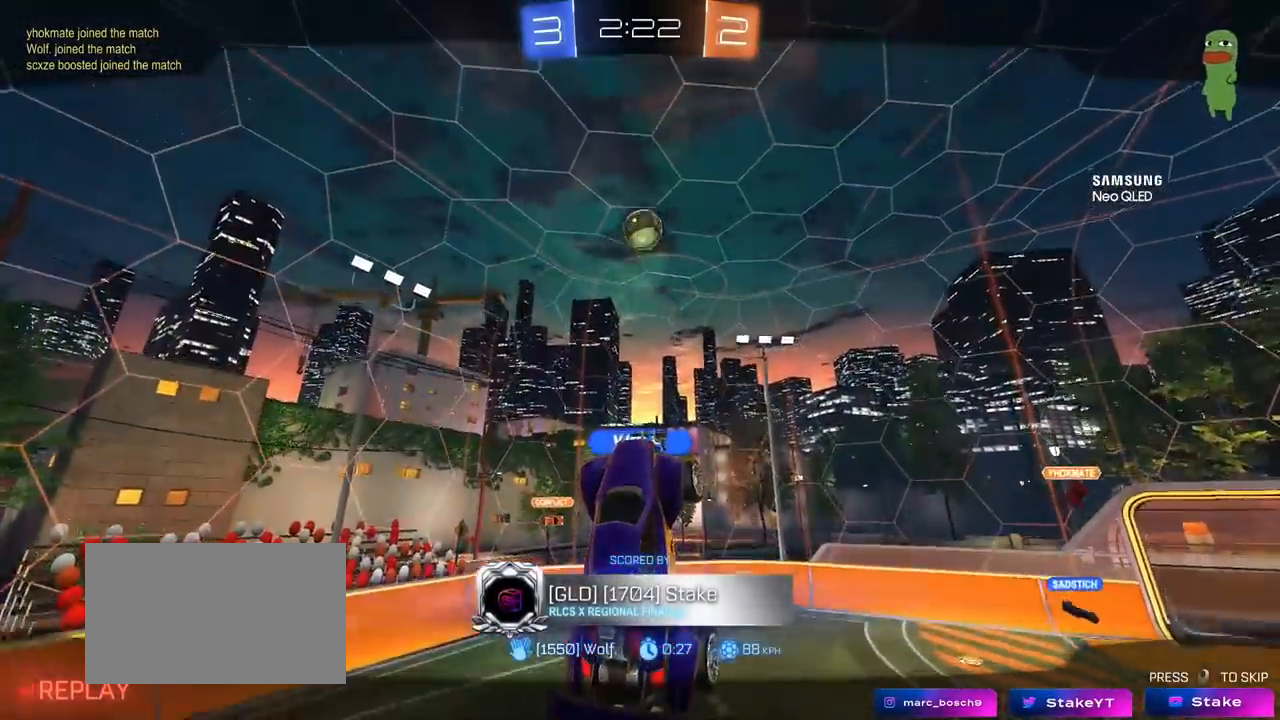
{"keys": ["tab"], "mouse": [], "mouse_move": "still", "events": [[350, "tab", "down"]]}
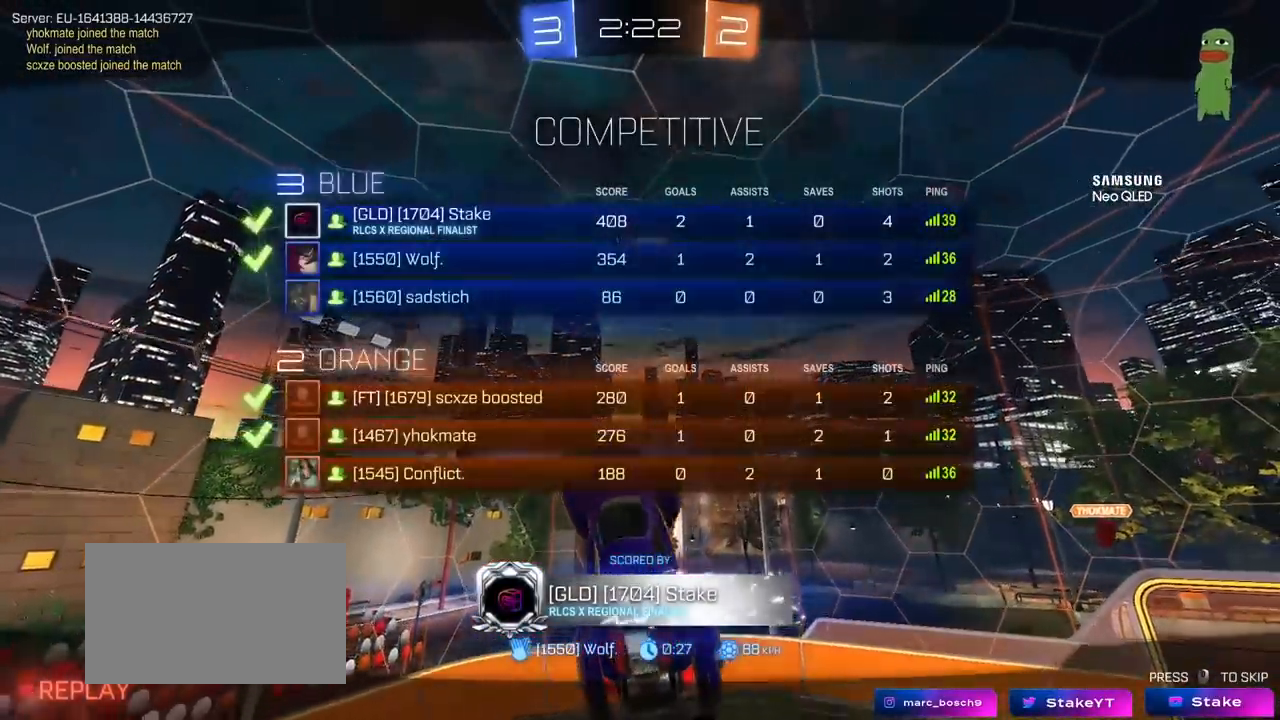
{"keys": [], "mouse": [], "mouse_move": "still", "events": [[317, "tab", "up"]]}